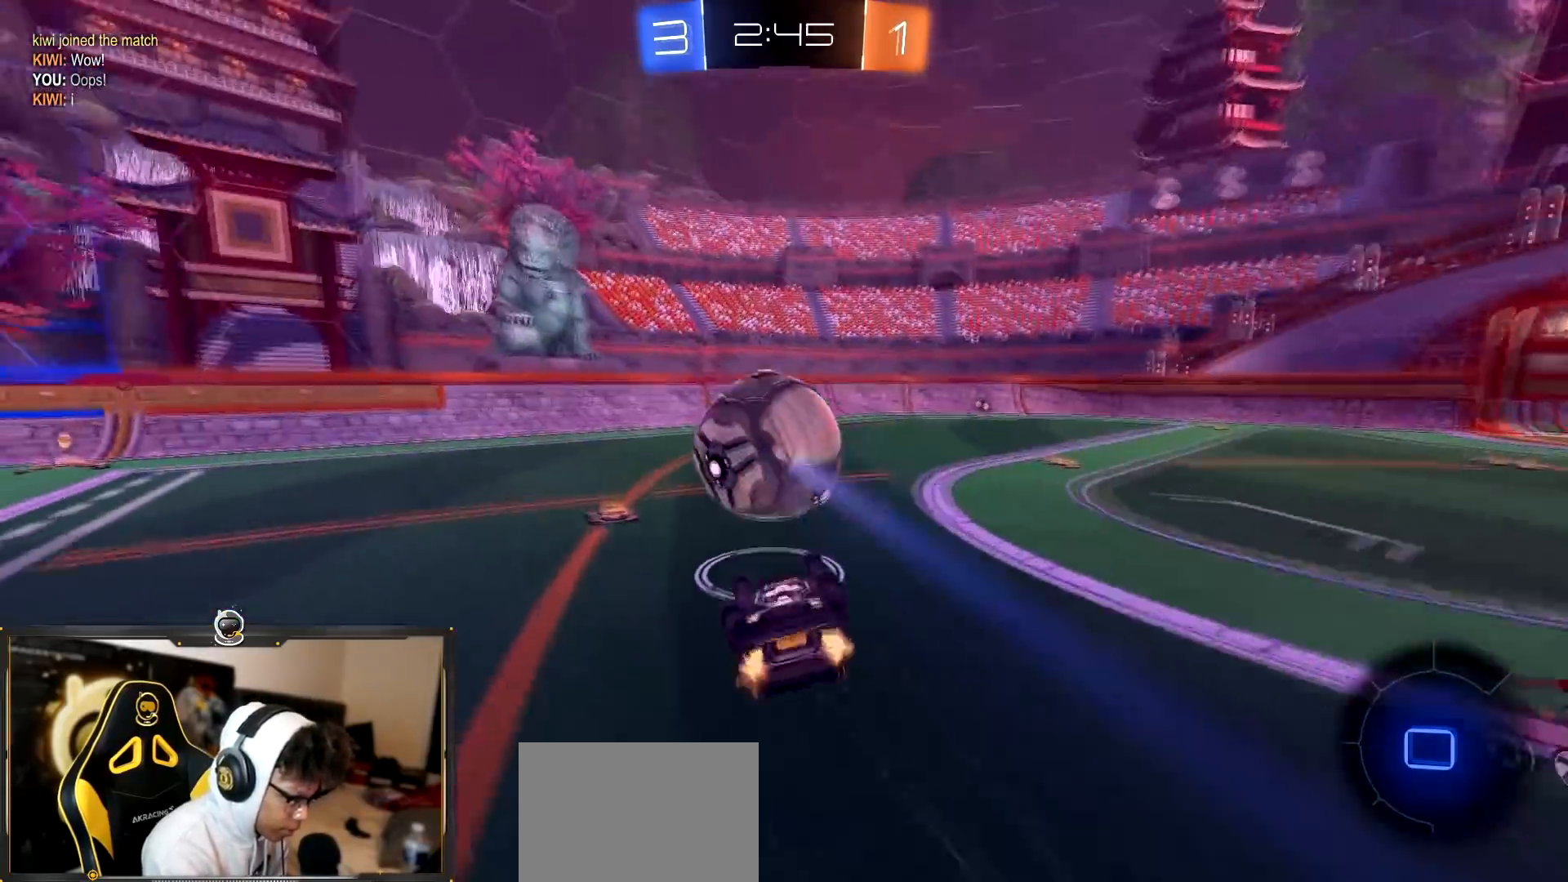
Gameplay with a controller (PlayStation layout); each line is a JSON object with the inputs held at the frame after it. "events" lists button and stick changes between this image and that frame as [ms after this image, input, new state], when the widget could be followed in between.
{"buttons": ["R2"], "left_stick": "center", "right_stick": "center", "events": [[33, "left_stick", "down-left"], [217, "L1", "down"], [300, "left_stick", "down"], [317, "L1", "up"], [434, "left_stick", "center"]]}
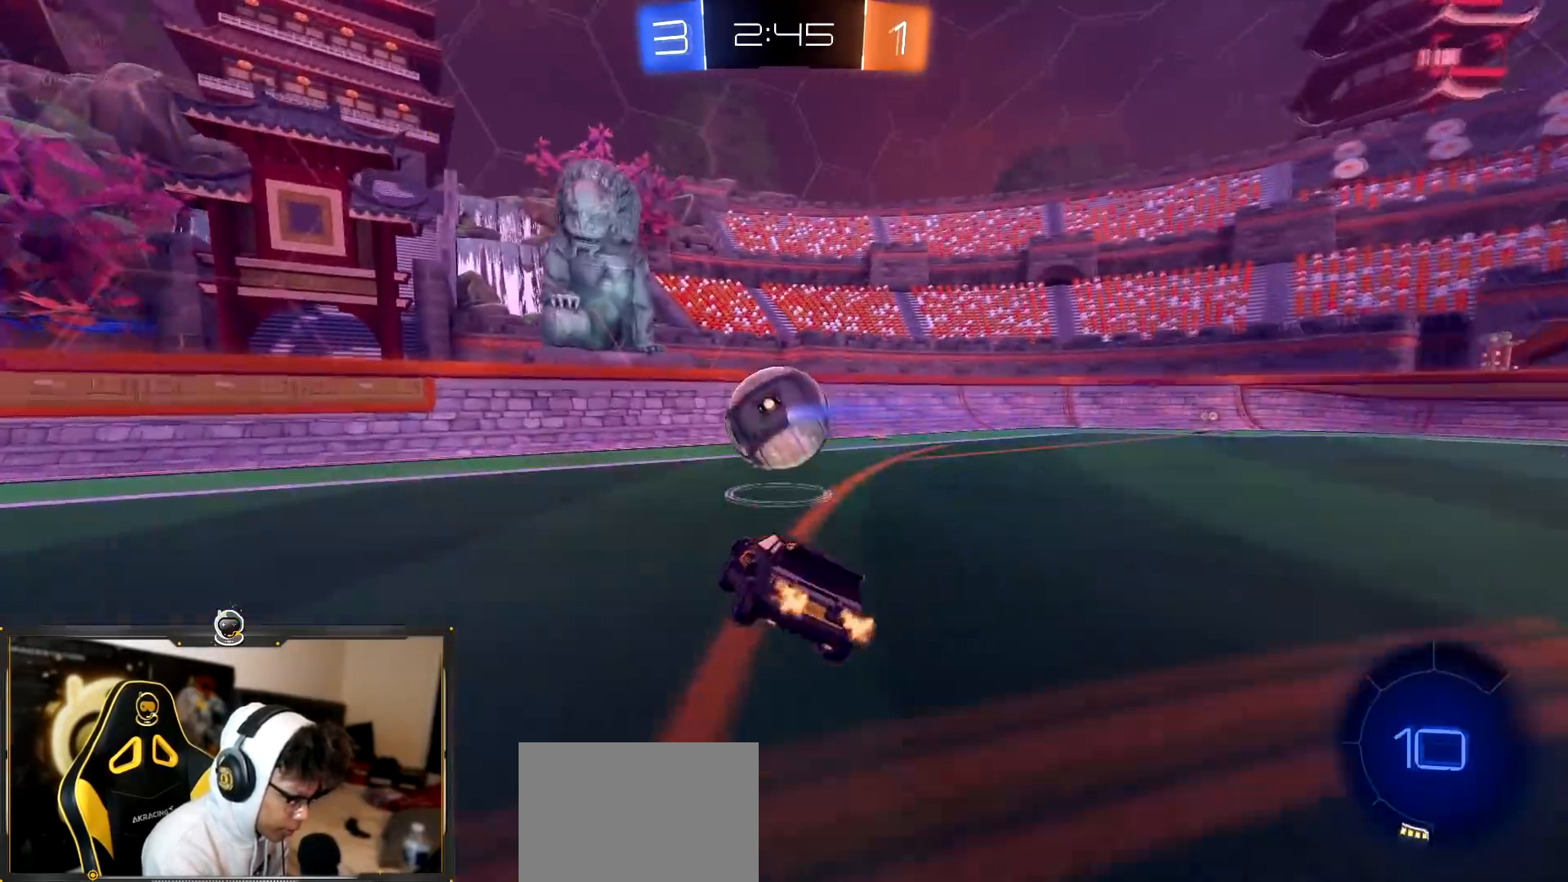
{"buttons": ["R1", "R2"], "left_stick": "right", "right_stick": "center", "events": [[17, "R1", "down"], [67, "left_stick", "right"], [234, "TRIANGLE", "down"], [334, "TRIANGLE", "up"]]}
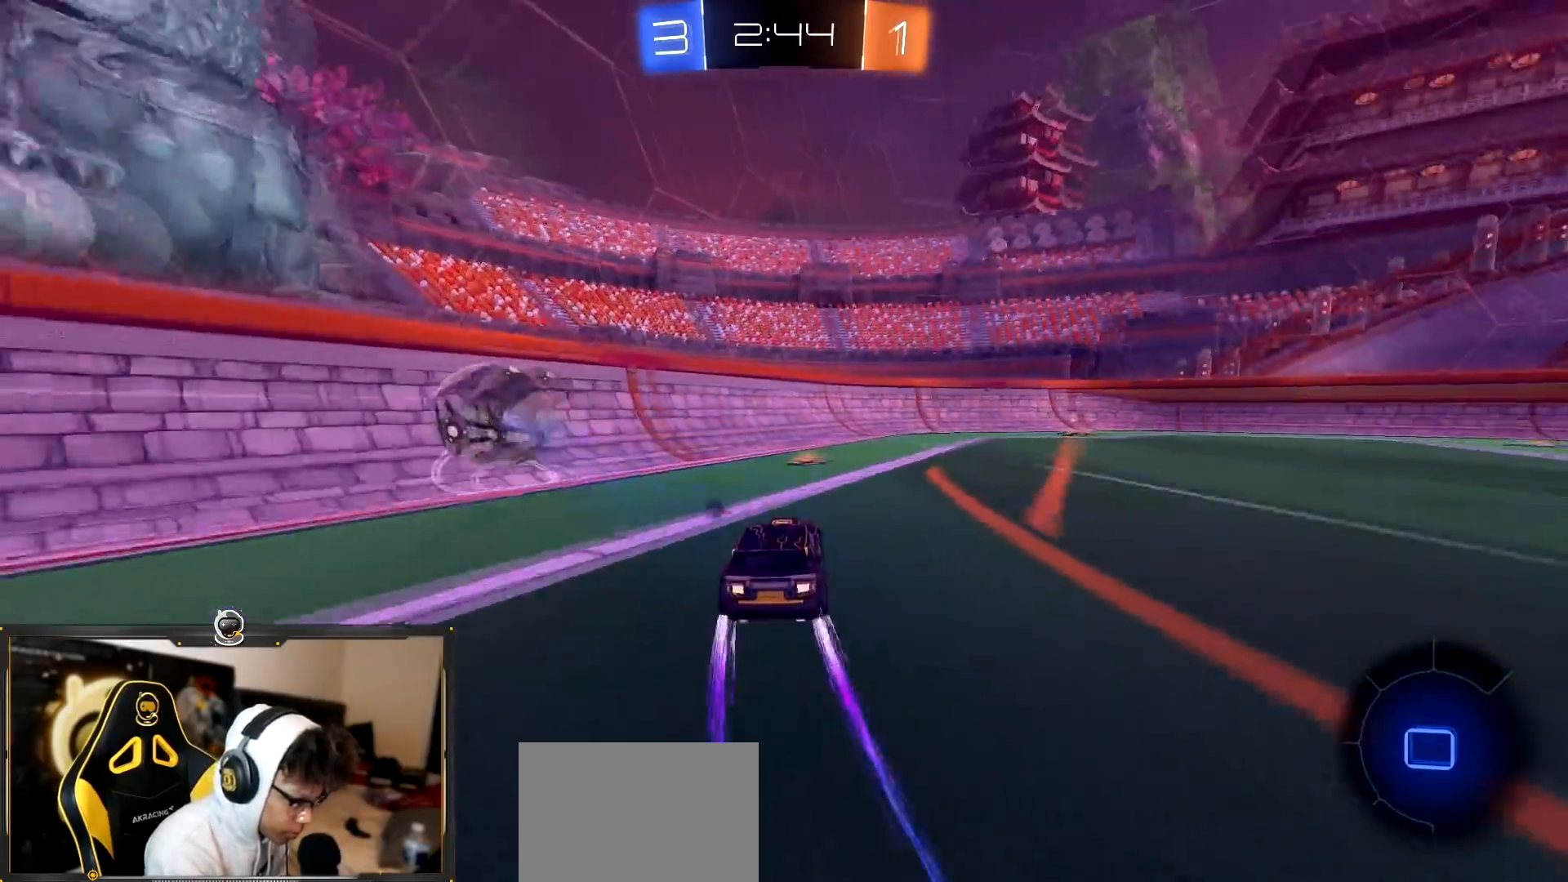
{"buttons": ["R1", "R2"], "left_stick": "center", "right_stick": "center", "events": [[83, "left_stick", "center"], [100, "R1", "up"], [183, "left_stick", "right"], [367, "R1", "down"], [484, "left_stick", "center"]]}
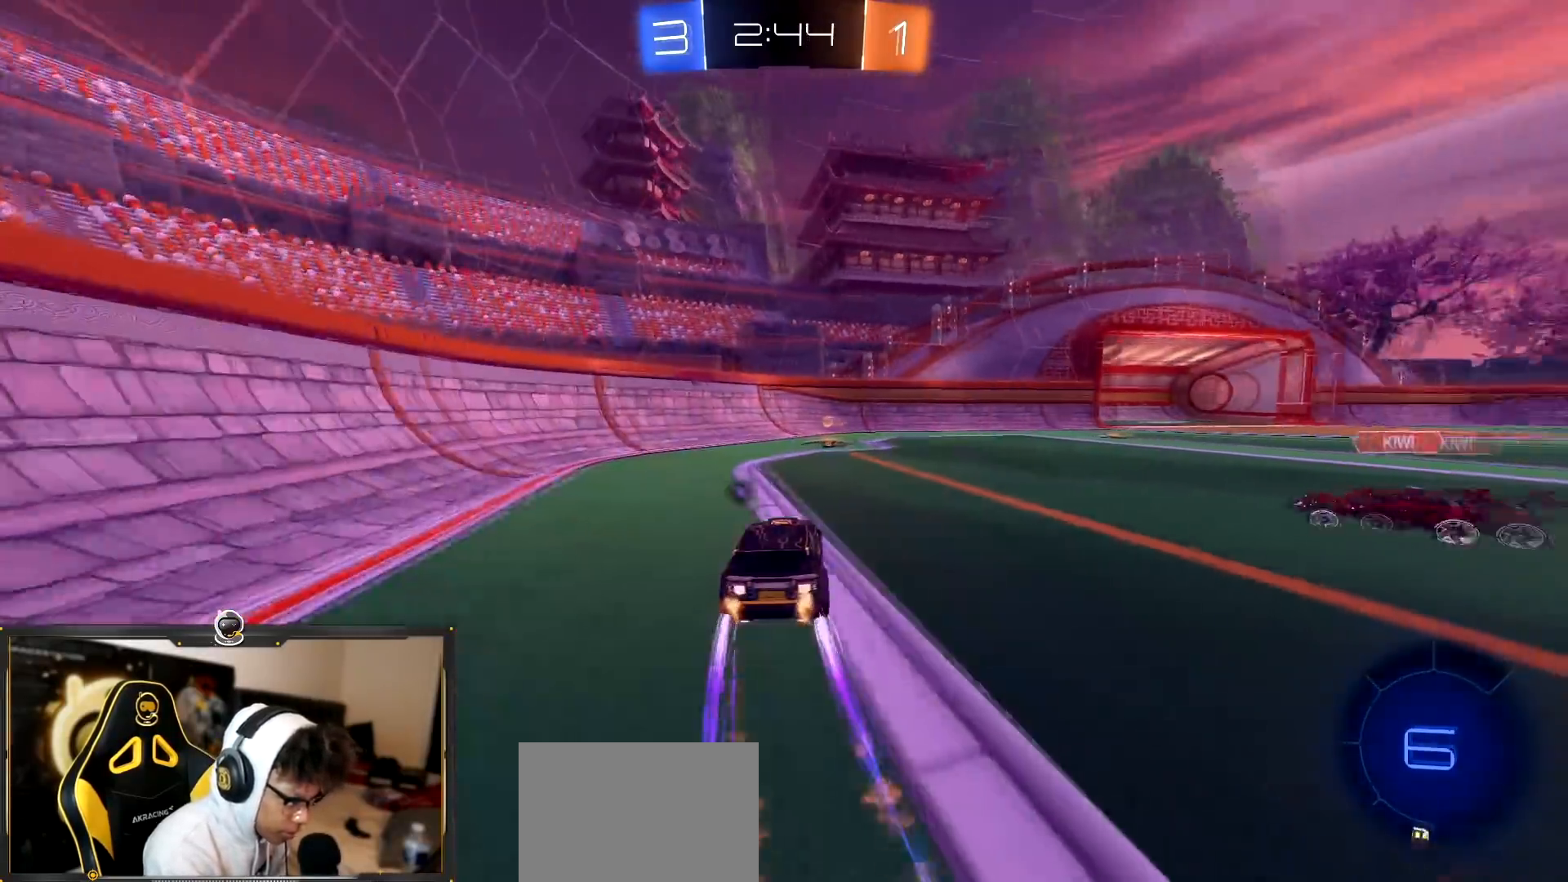
{"buttons": ["R1", "R2"], "left_stick": "right", "right_stick": "center", "events": [[200, "left_stick", "right"]]}
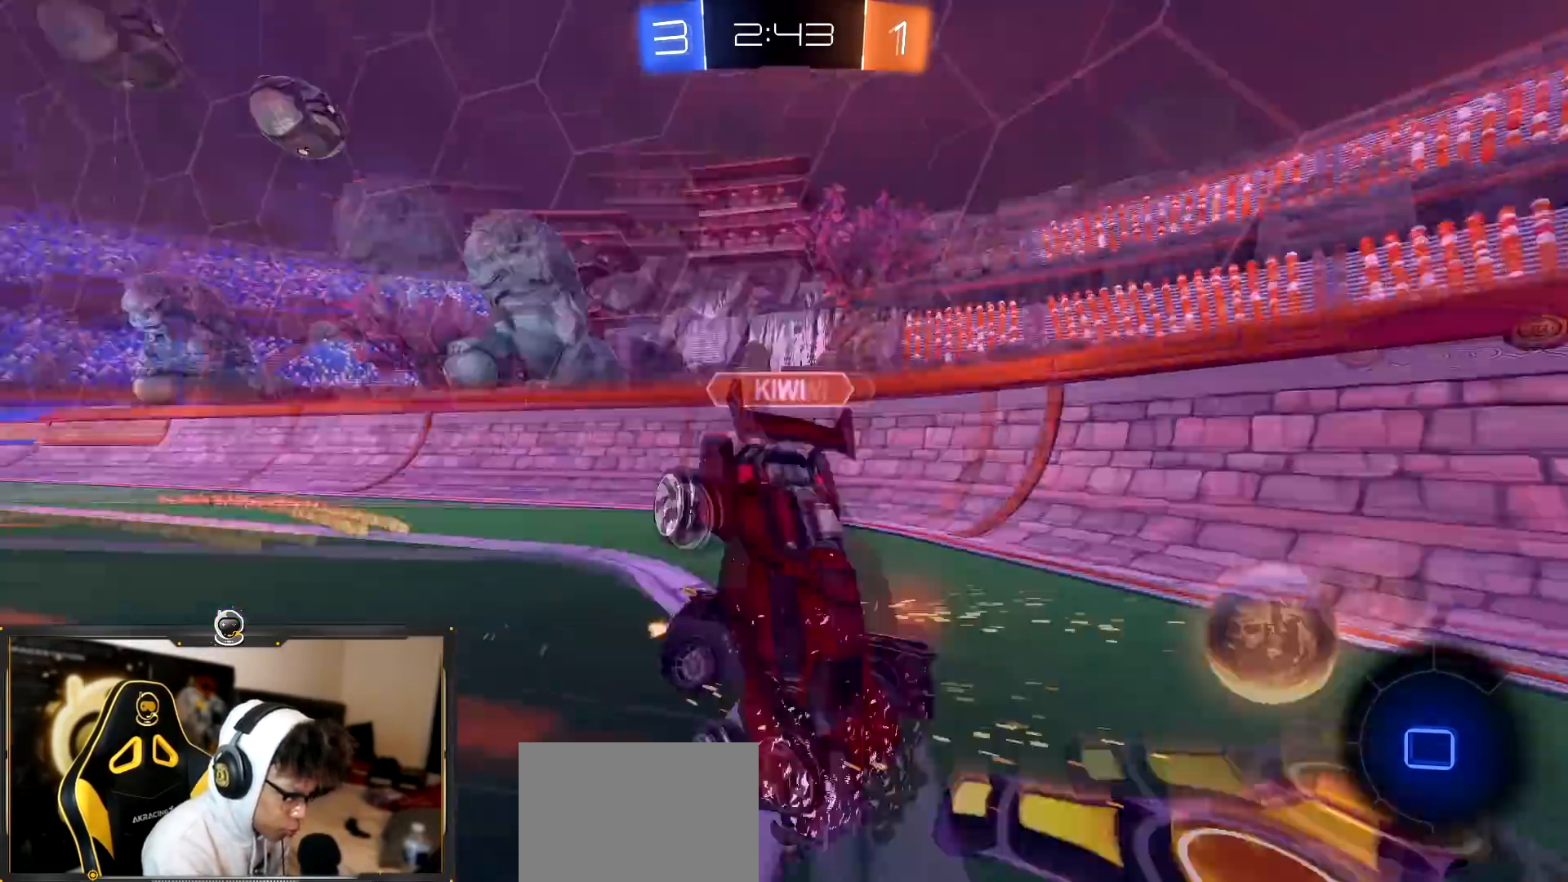
{"buttons": ["R2"], "left_stick": "right", "right_stick": "center", "events": [[367, "R1", "up"]]}
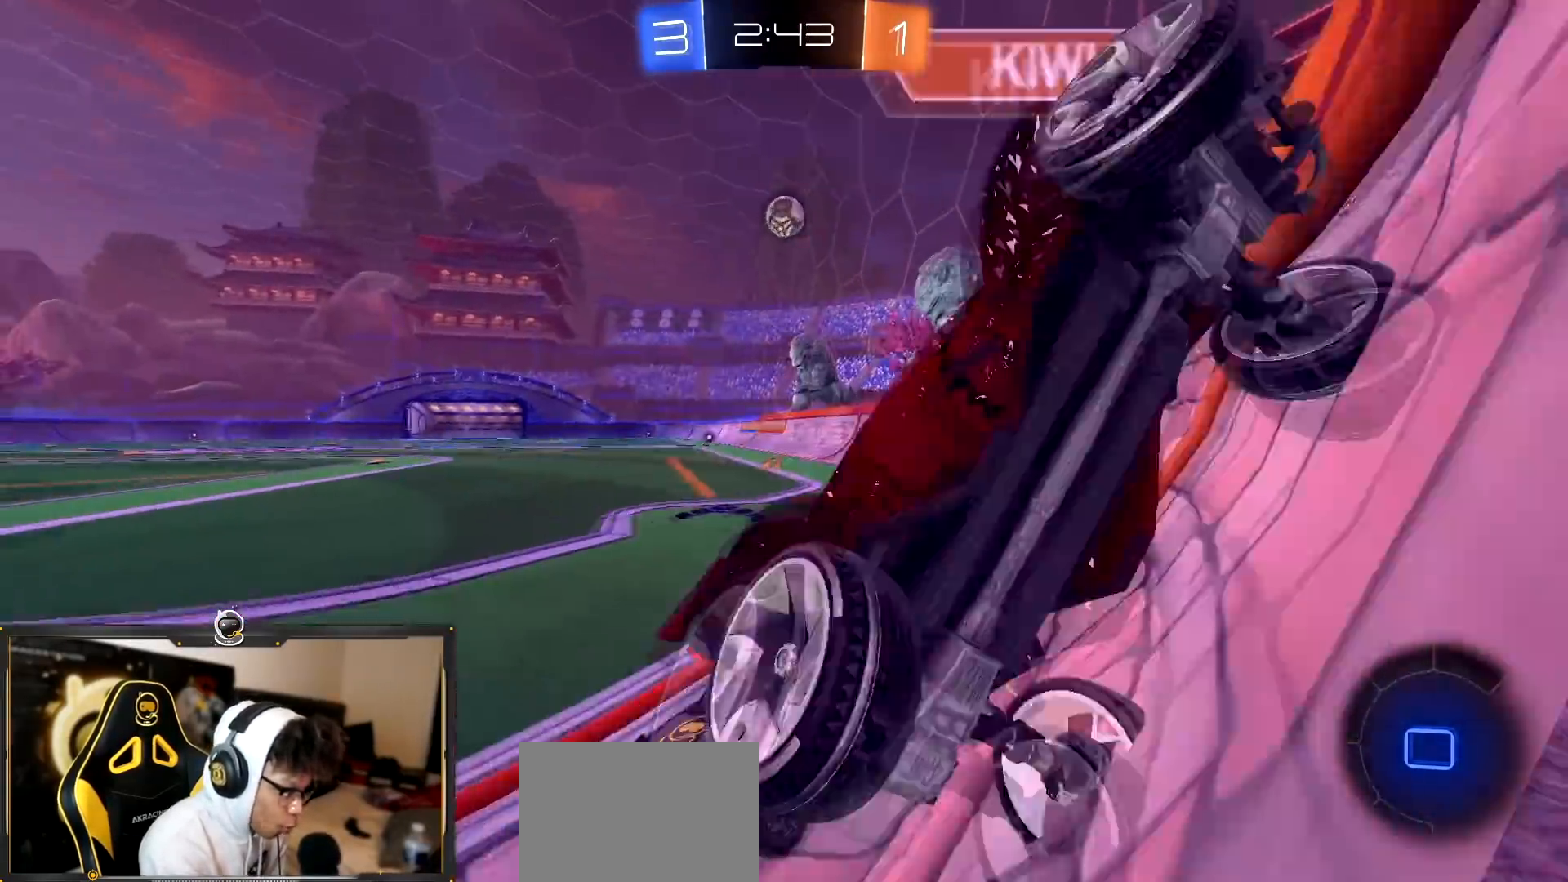
{"buttons": ["R2"], "left_stick": "center", "right_stick": "left", "events": [[417, "right_stick", "left"], [467, "left_stick", "center"]]}
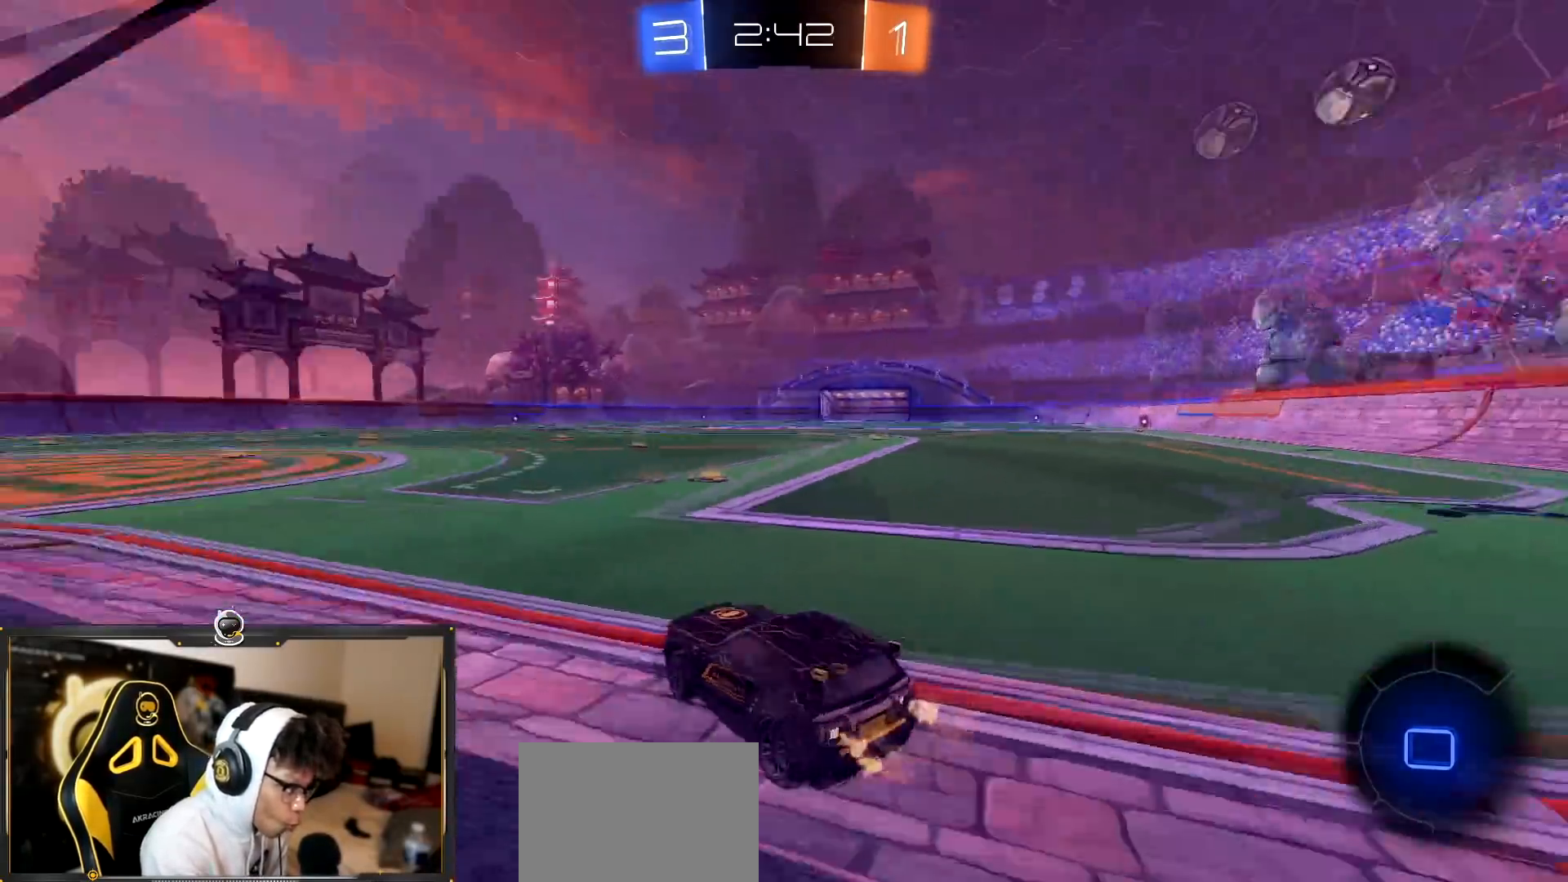
{"buttons": ["R2"], "left_stick": "down-right", "right_stick": "center", "events": [[84, "left_stick", "right"], [150, "right_stick", "center"], [484, "left_stick", "down-right"]]}
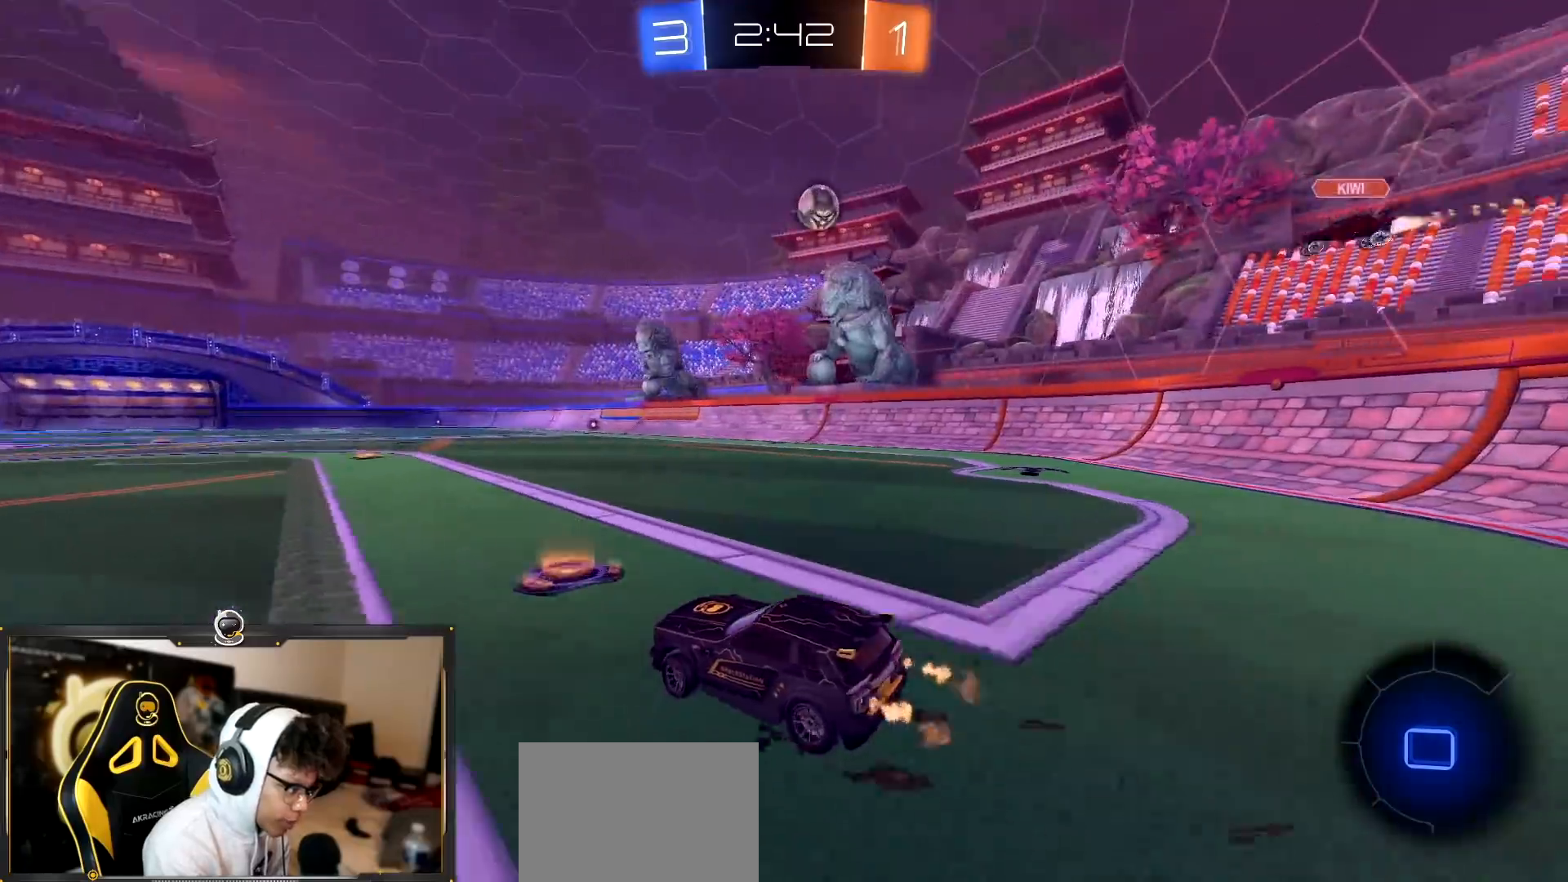
{"buttons": ["CROSS", "R1", "R2"], "left_stick": "down", "right_stick": "center", "events": [[66, "R1", "down"], [133, "CROSS", "down"], [300, "CROSS", "up"], [317, "left_stick", "up-left"], [367, "CROSS", "down"], [400, "left_stick", "down-left"], [450, "left_stick", "down"]]}
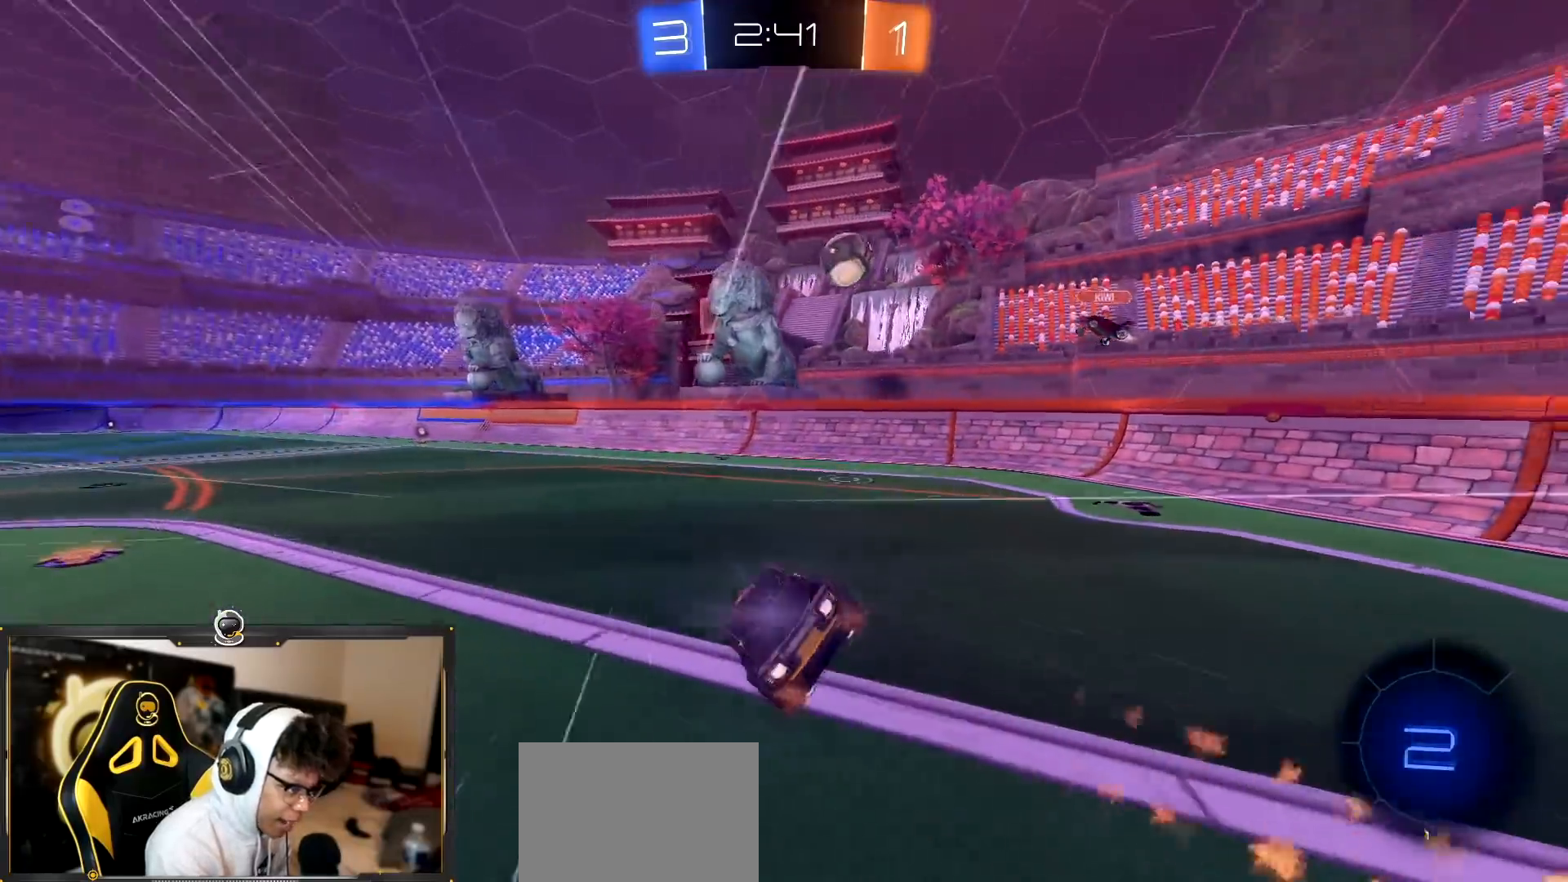
{"buttons": ["R2"], "left_stick": "down-left", "right_stick": "center", "events": [[67, "CROSS", "up"], [184, "R1", "up"], [250, "left_stick", "down-left"], [384, "L1", "down"], [501, "L1", "up"]]}
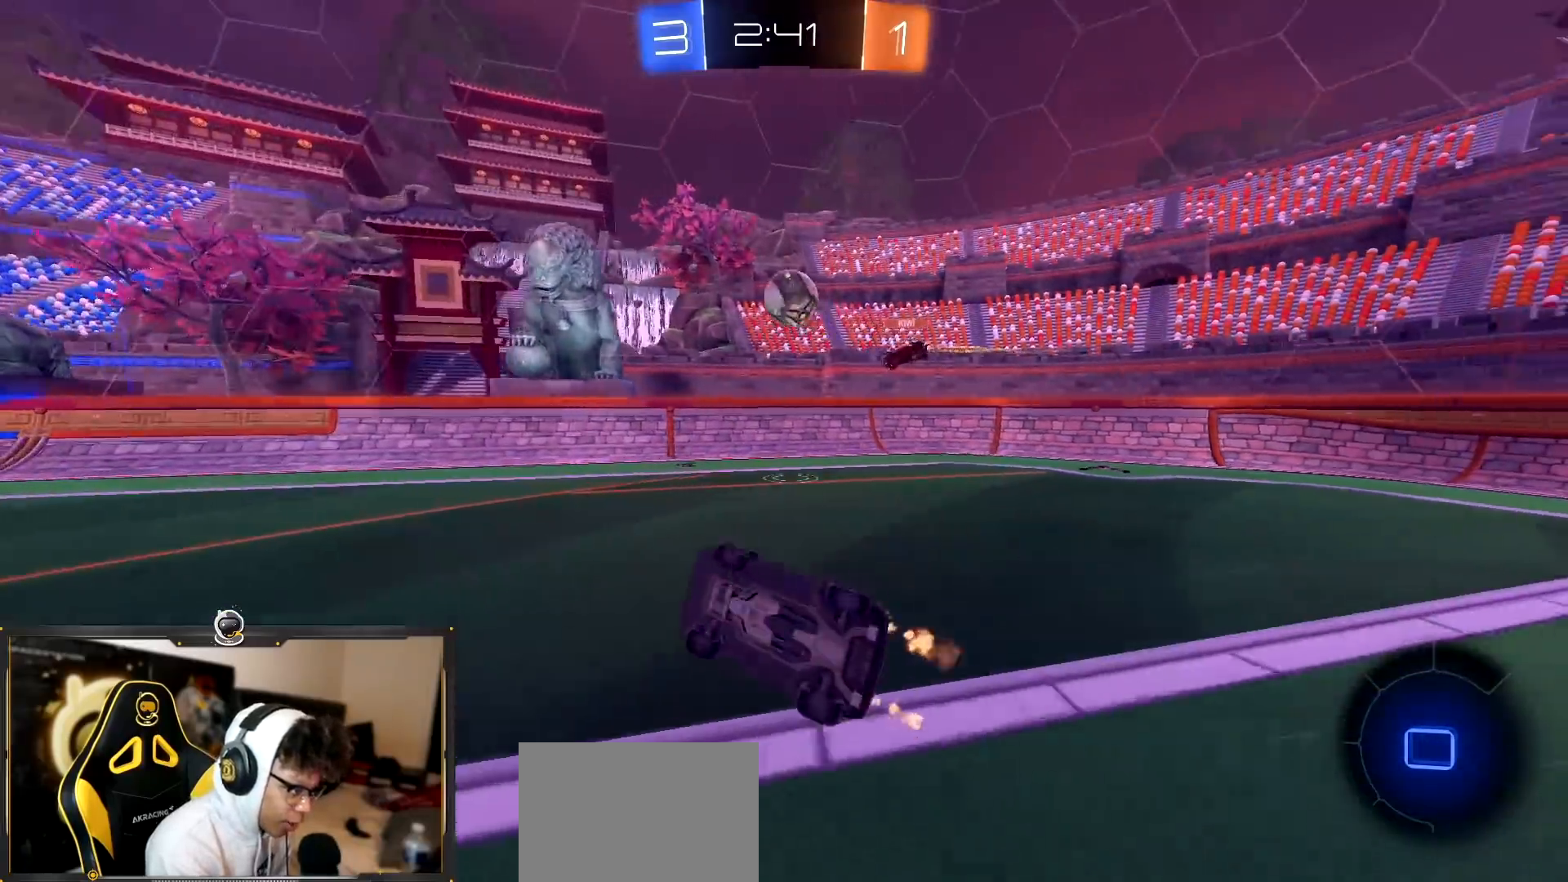
{"buttons": ["R2"], "left_stick": "center", "right_stick": "center", "events": [[66, "L1", "down"], [150, "L1", "up"], [183, "left_stick", "center"]]}
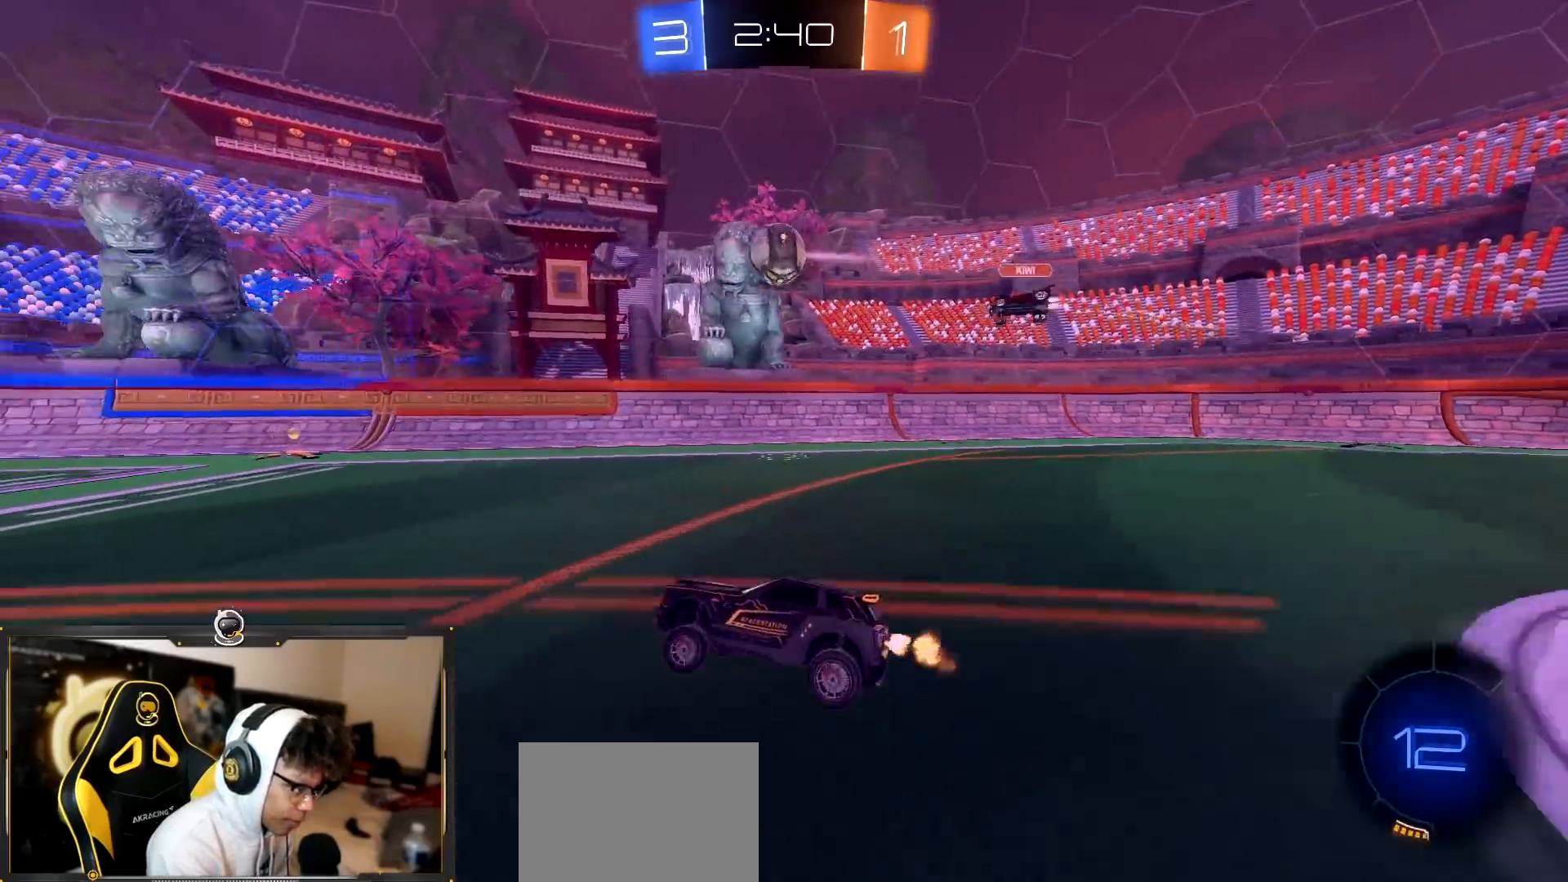
{"buttons": ["R1", "R2"], "left_stick": "left", "right_stick": "center", "events": [[50, "left_stick", "right"], [200, "R1", "down"], [284, "TRIANGLE", "down"], [384, "TRIANGLE", "up"], [467, "left_stick", "left"]]}
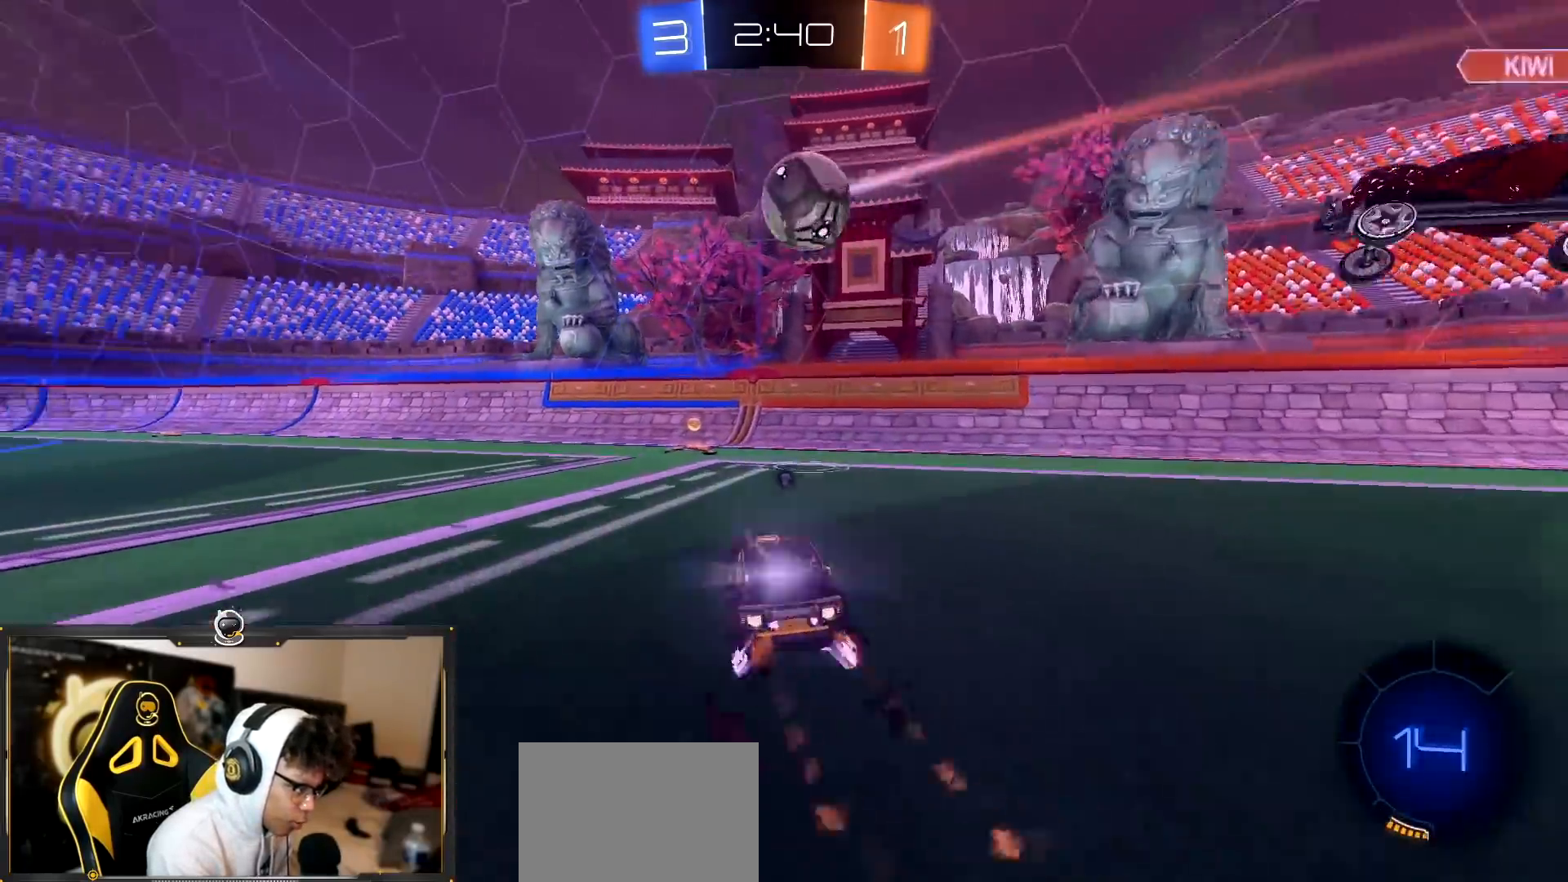
{"buttons": ["R1", "R2"], "left_stick": "left", "right_stick": "center", "events": [[100, "left_stick", "center"], [200, "left_stick", "left"]]}
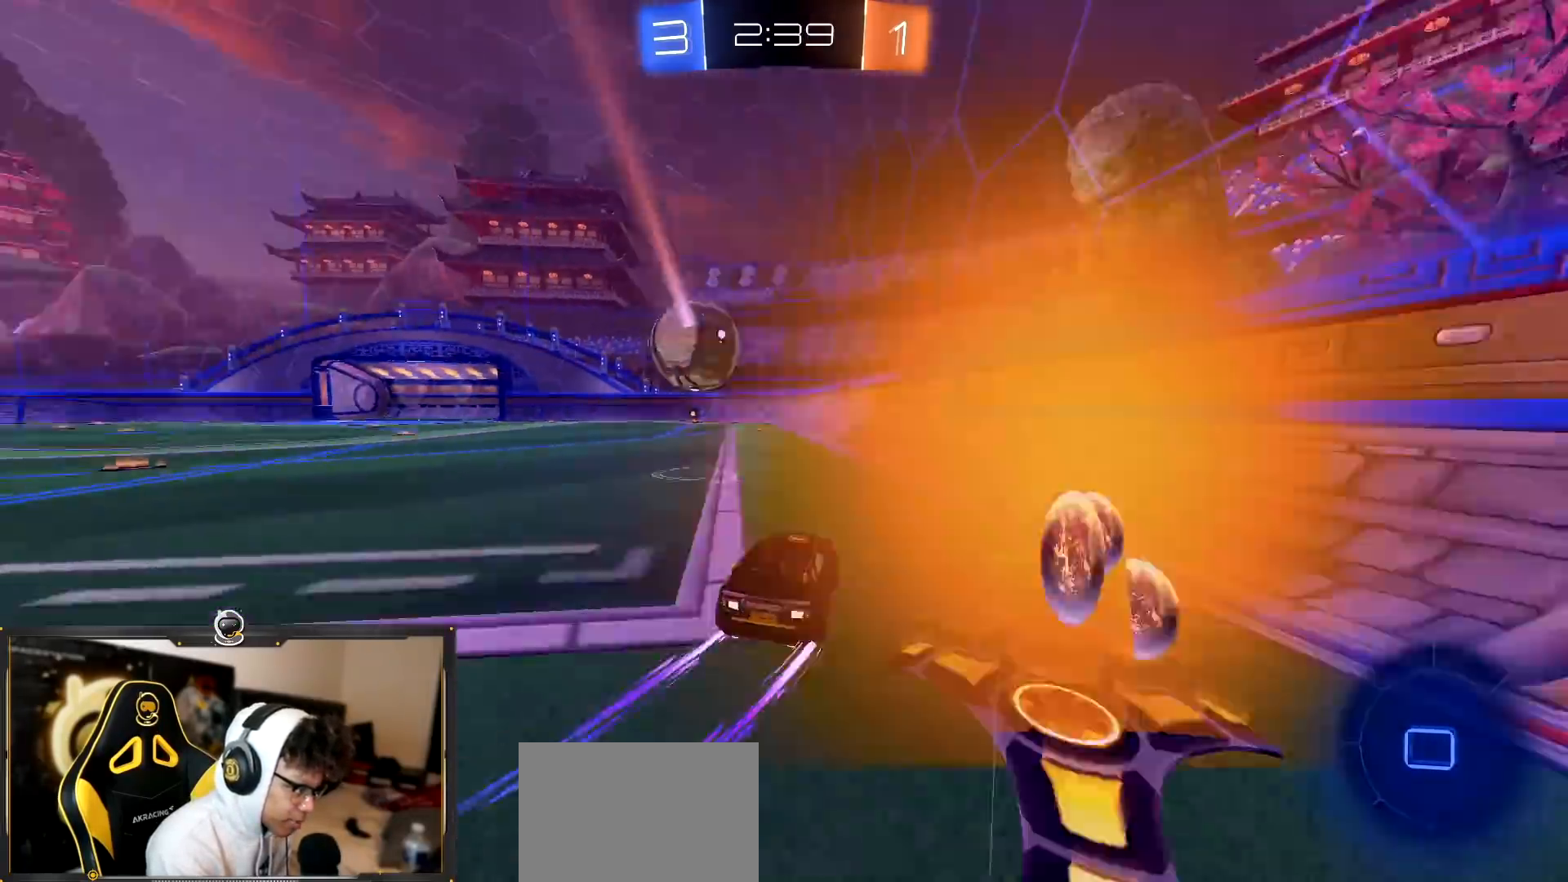
{"buttons": ["TRIANGLE", "R2"], "left_stick": "left", "right_stick": "center", "events": [[84, "left_stick", "center"], [267, "left_stick", "right"], [350, "left_stick", "center"], [417, "R1", "up"], [417, "left_stick", "left"], [484, "TRIANGLE", "down"]]}
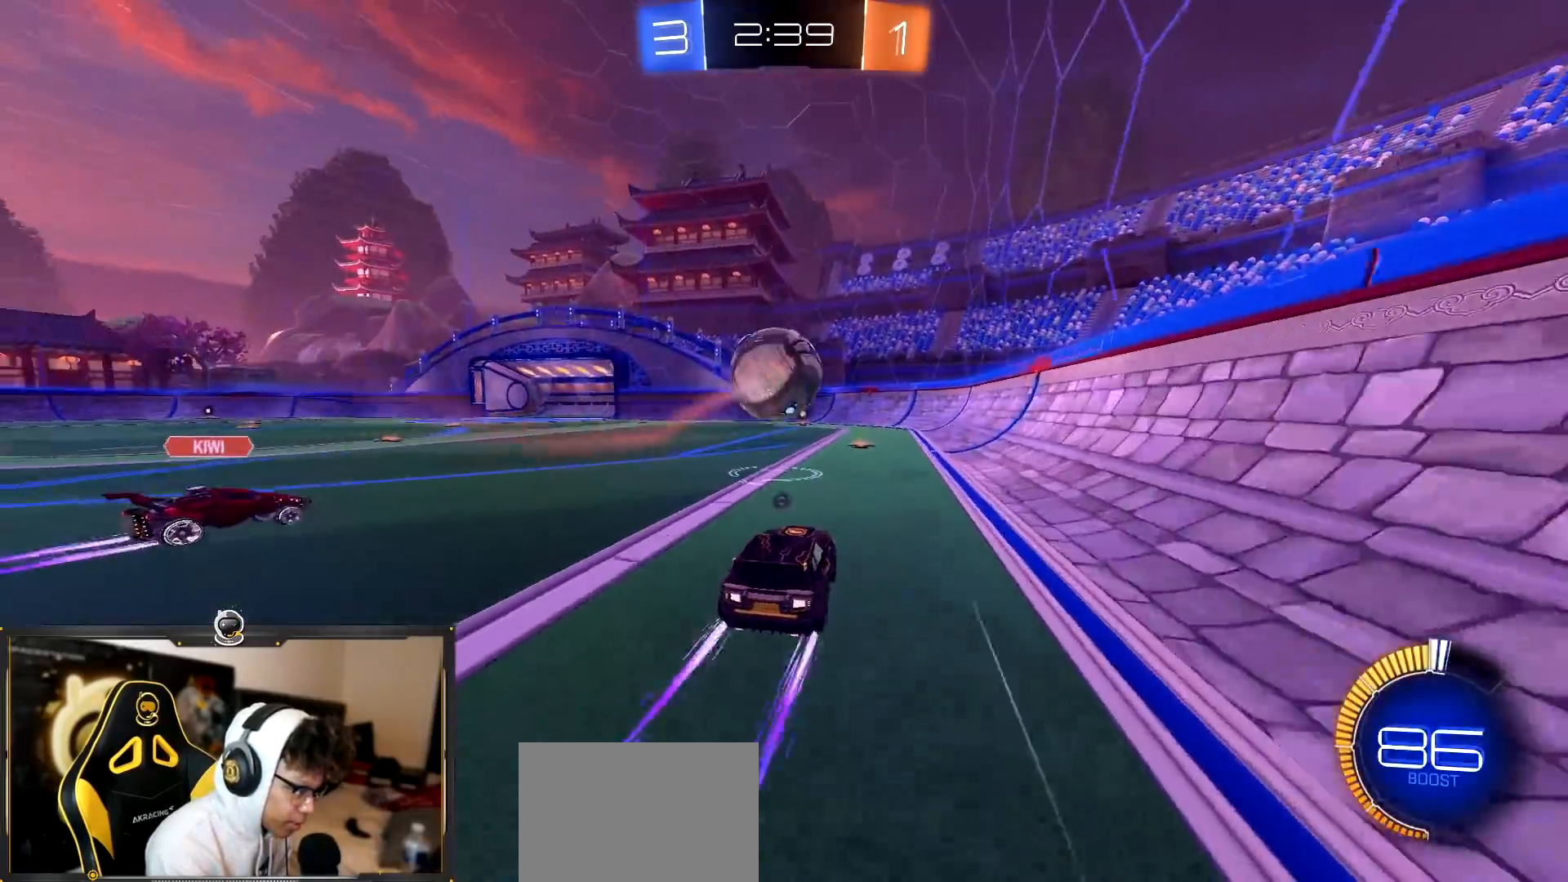
{"buttons": ["R1", "R2"], "left_stick": "right", "right_stick": "center"}
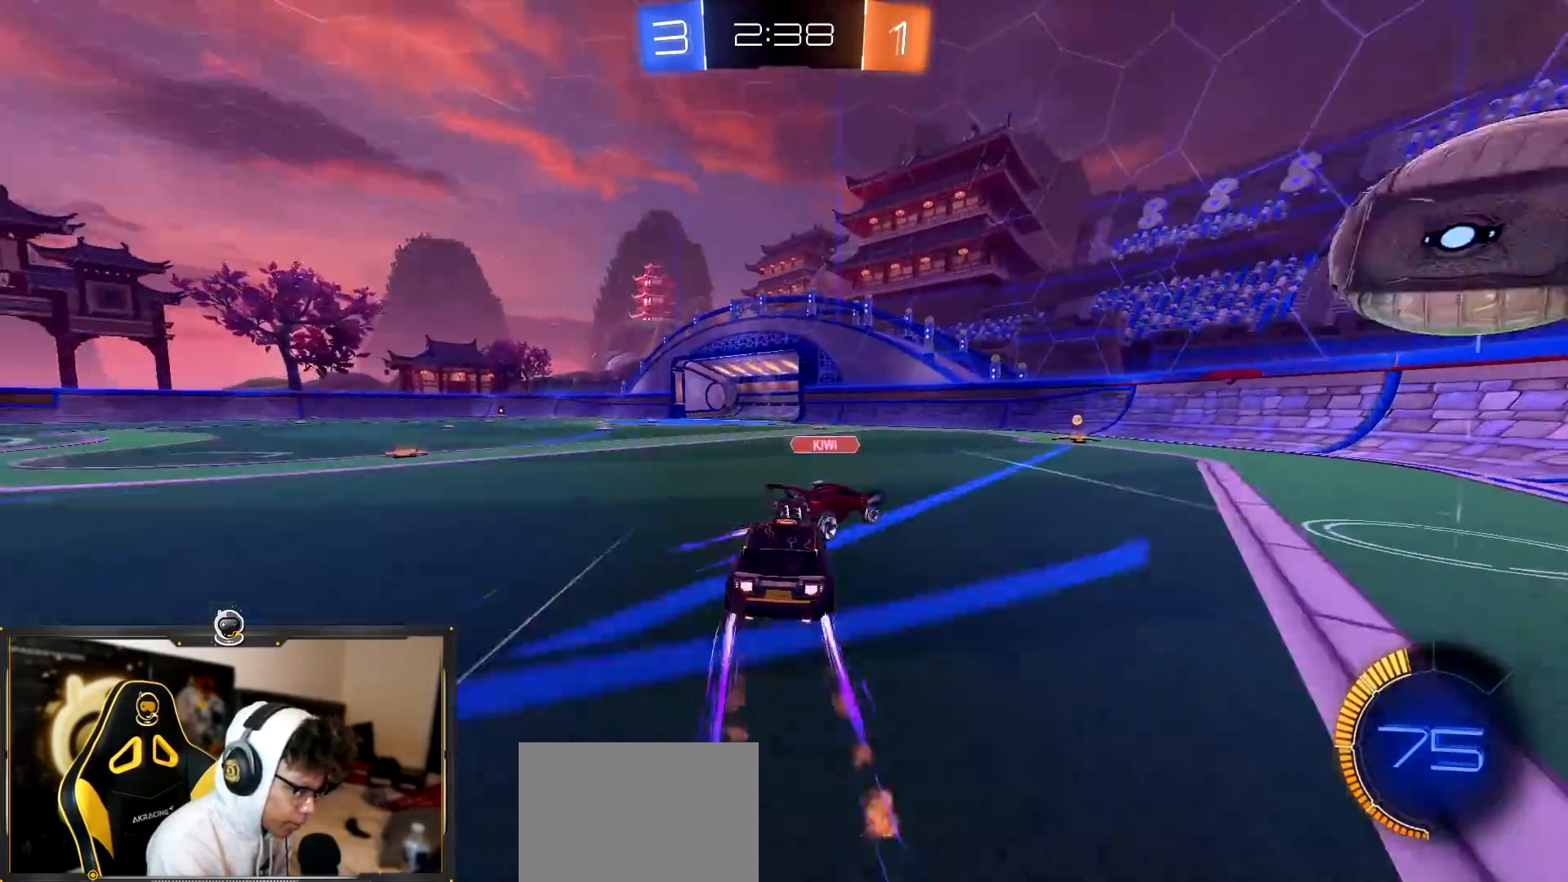
{"buttons": ["R2"], "left_stick": "right", "right_stick": "center", "events": [[50, "TRIANGLE", "down"], [134, "TRIANGLE", "up"], [250, "left_stick", "center"], [300, "left_stick", "right"], [334, "R1", "up"]]}
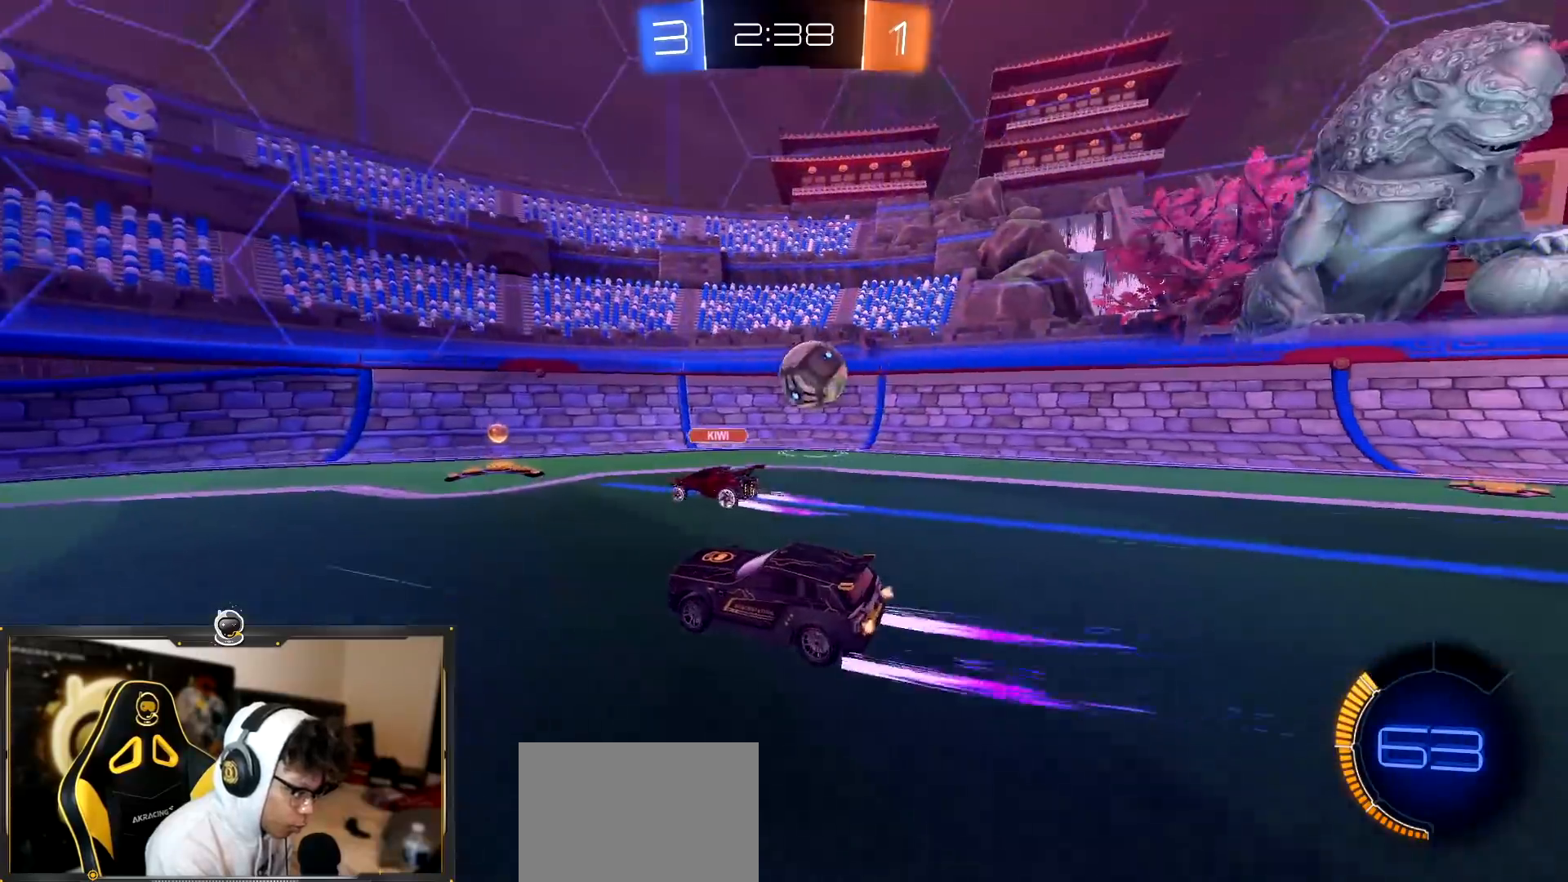
{"buttons": ["R2"], "left_stick": "left", "right_stick": "center", "events": [[350, "left_stick", "center"], [417, "left_stick", "left"]]}
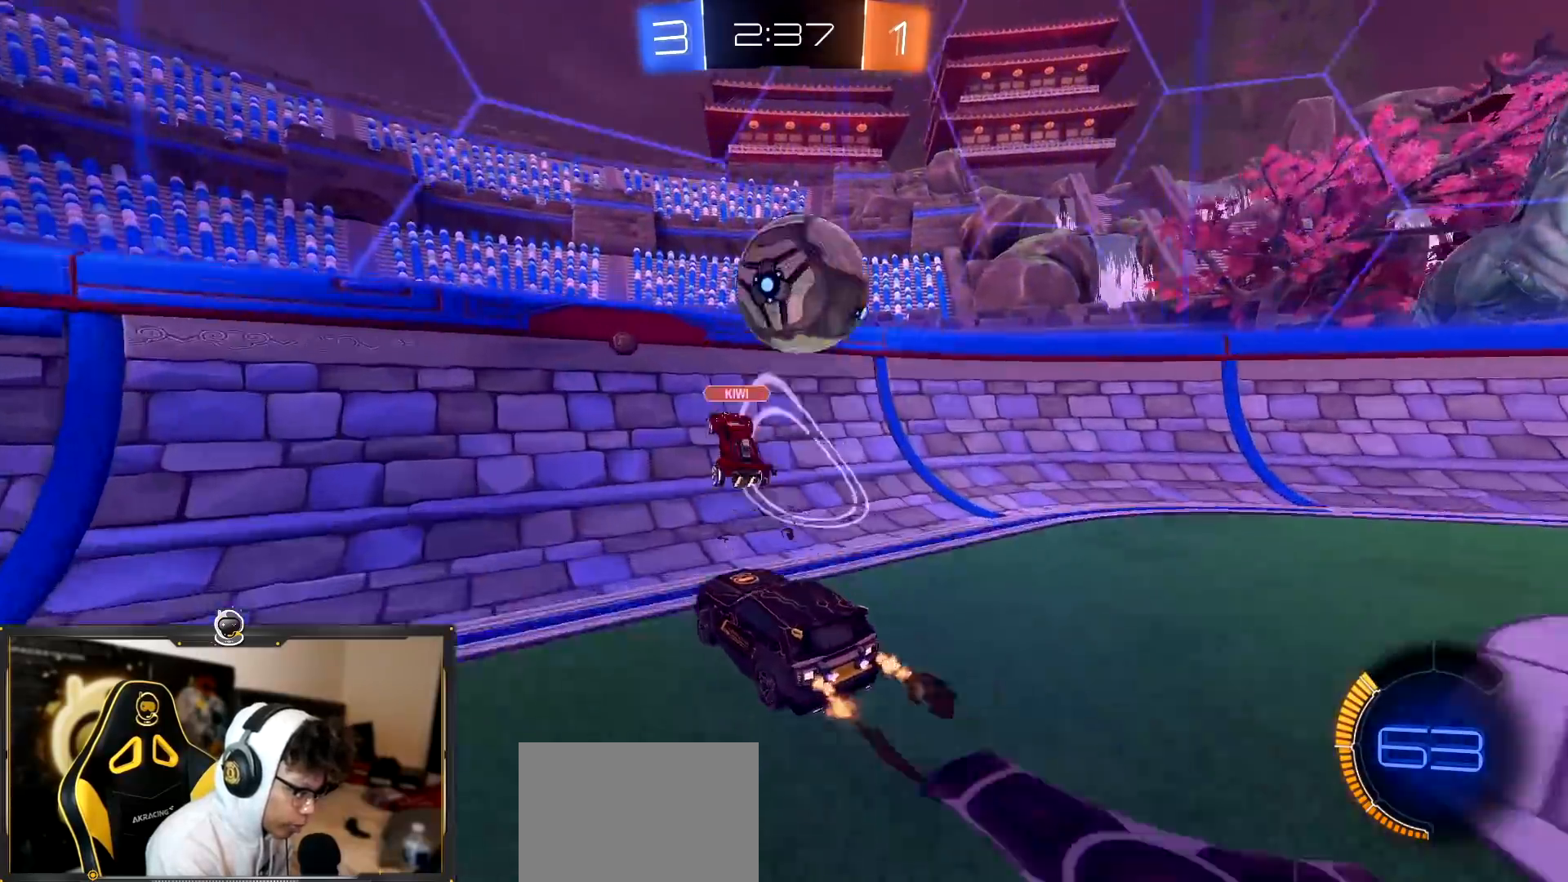
{"buttons": ["R2"], "left_stick": "left", "right_stick": "center", "events": [[33, "left_stick", "center"], [167, "left_stick", "left"], [334, "L1", "down"], [451, "L1", "up"]]}
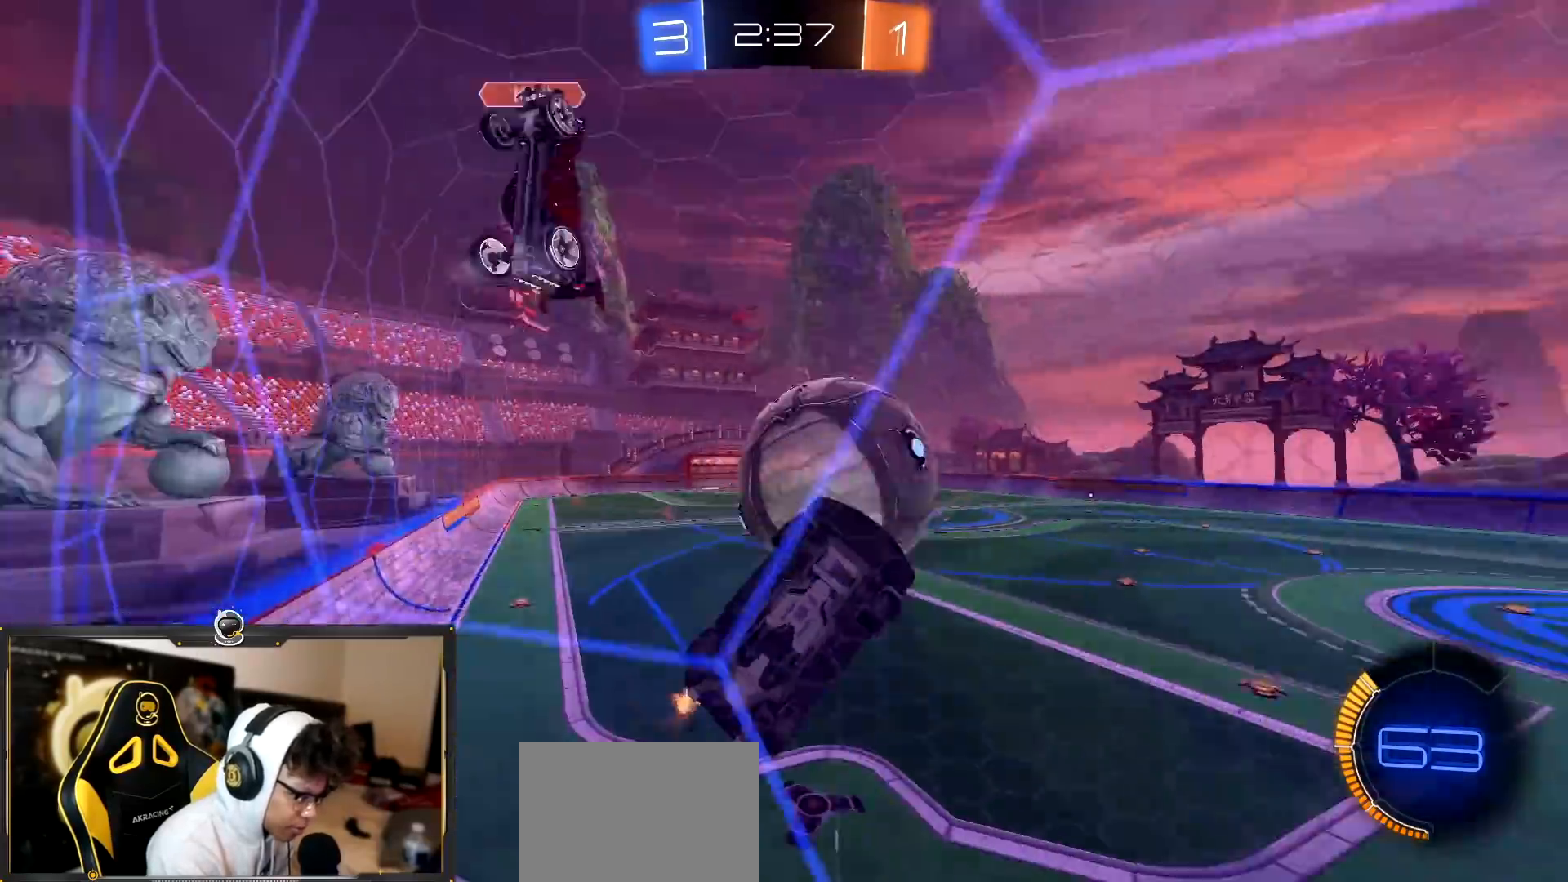
{"buttons": ["R2"], "left_stick": "center", "right_stick": "center", "events": [[233, "left_stick", "center"], [350, "left_stick", "left"], [467, "left_stick", "center"]]}
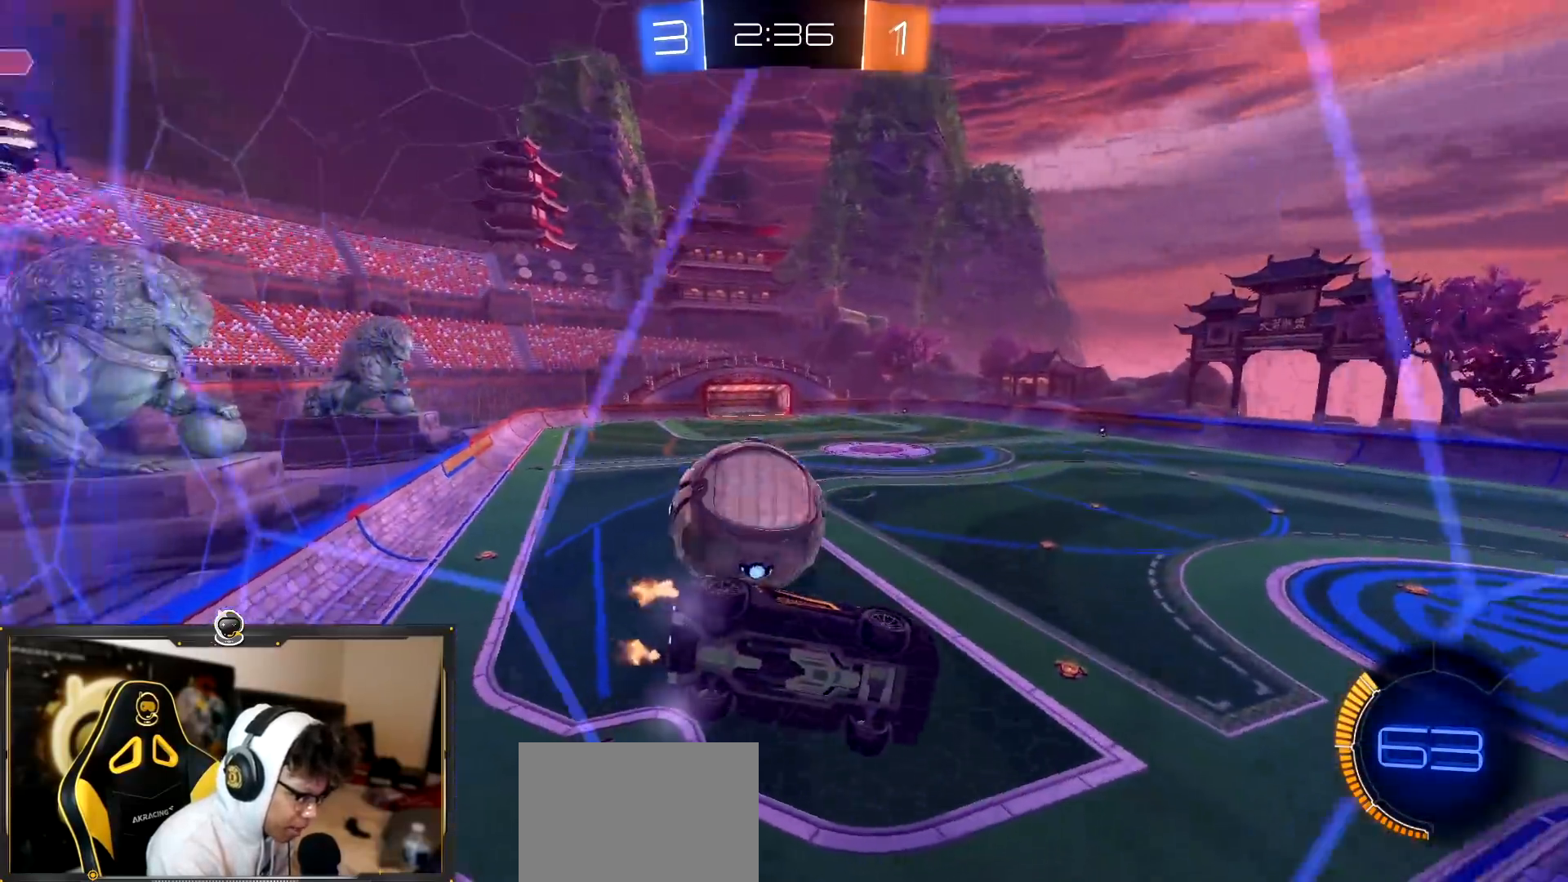
{"buttons": ["CROSS", "R2"], "left_stick": "down", "right_stick": "center", "events": [[17, "L2", "down"], [50, "R2", "up"], [167, "R2", "down"], [184, "L2", "up"], [267, "L2", "down"], [317, "CROSS", "down"], [317, "R2", "up"], [367, "left_stick", "down-right"], [401, "R2", "down"], [417, "L2", "up"], [451, "left_stick", "down"]]}
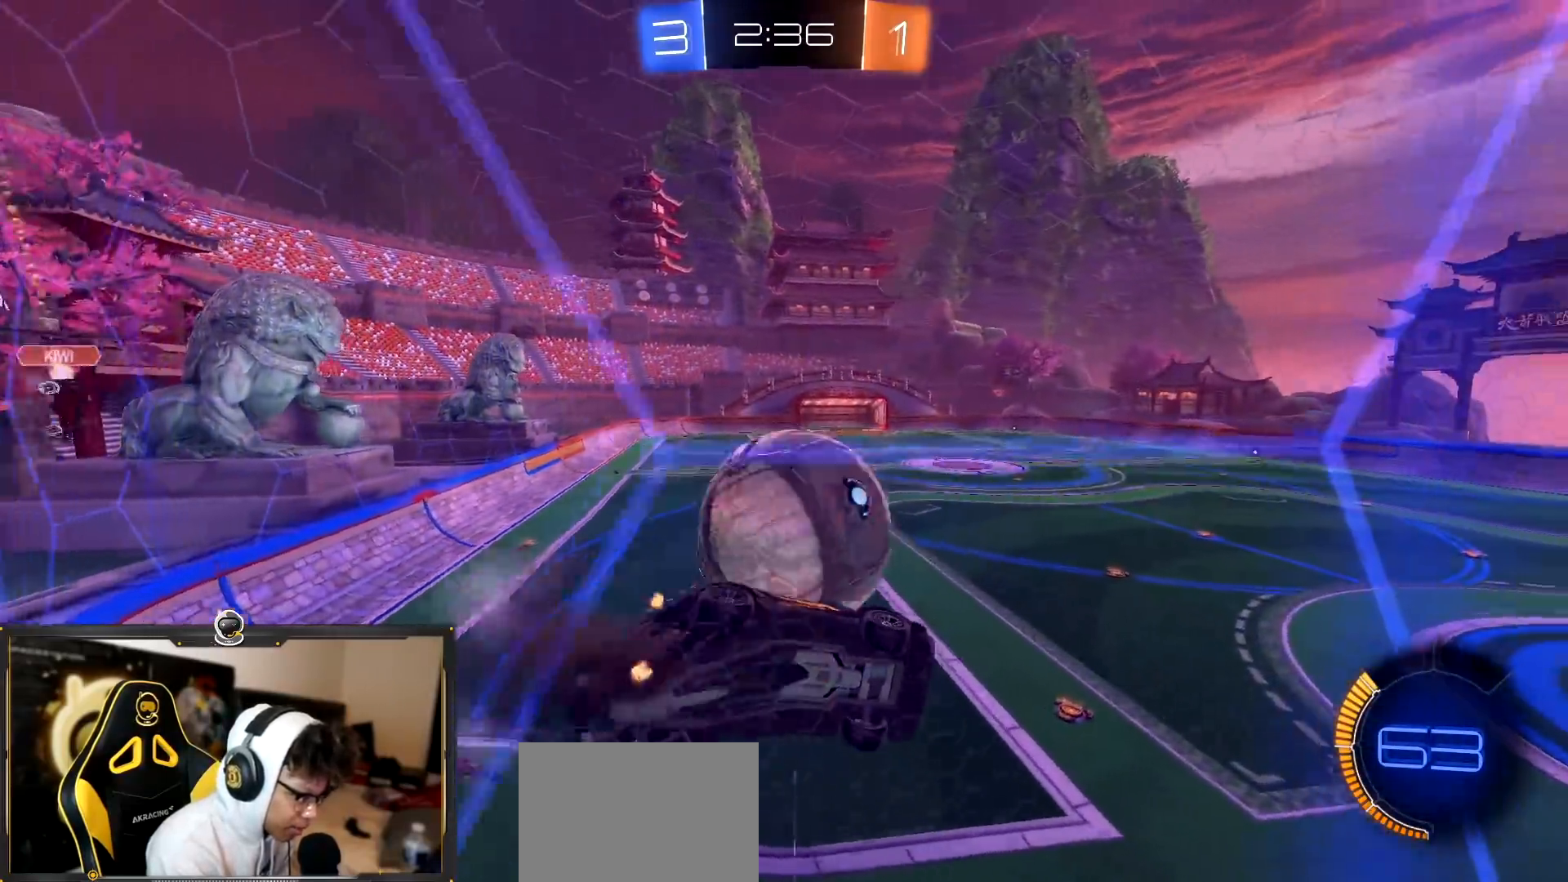
{"buttons": ["SQUARE", "R2"], "left_stick": "right", "right_stick": "center", "events": [[66, "CROSS", "up"], [66, "R2", "up"], [66, "SQUARE", "down"], [116, "R2", "down"], [166, "R1", "down"], [317, "left_stick", "right"], [350, "R1", "up"]]}
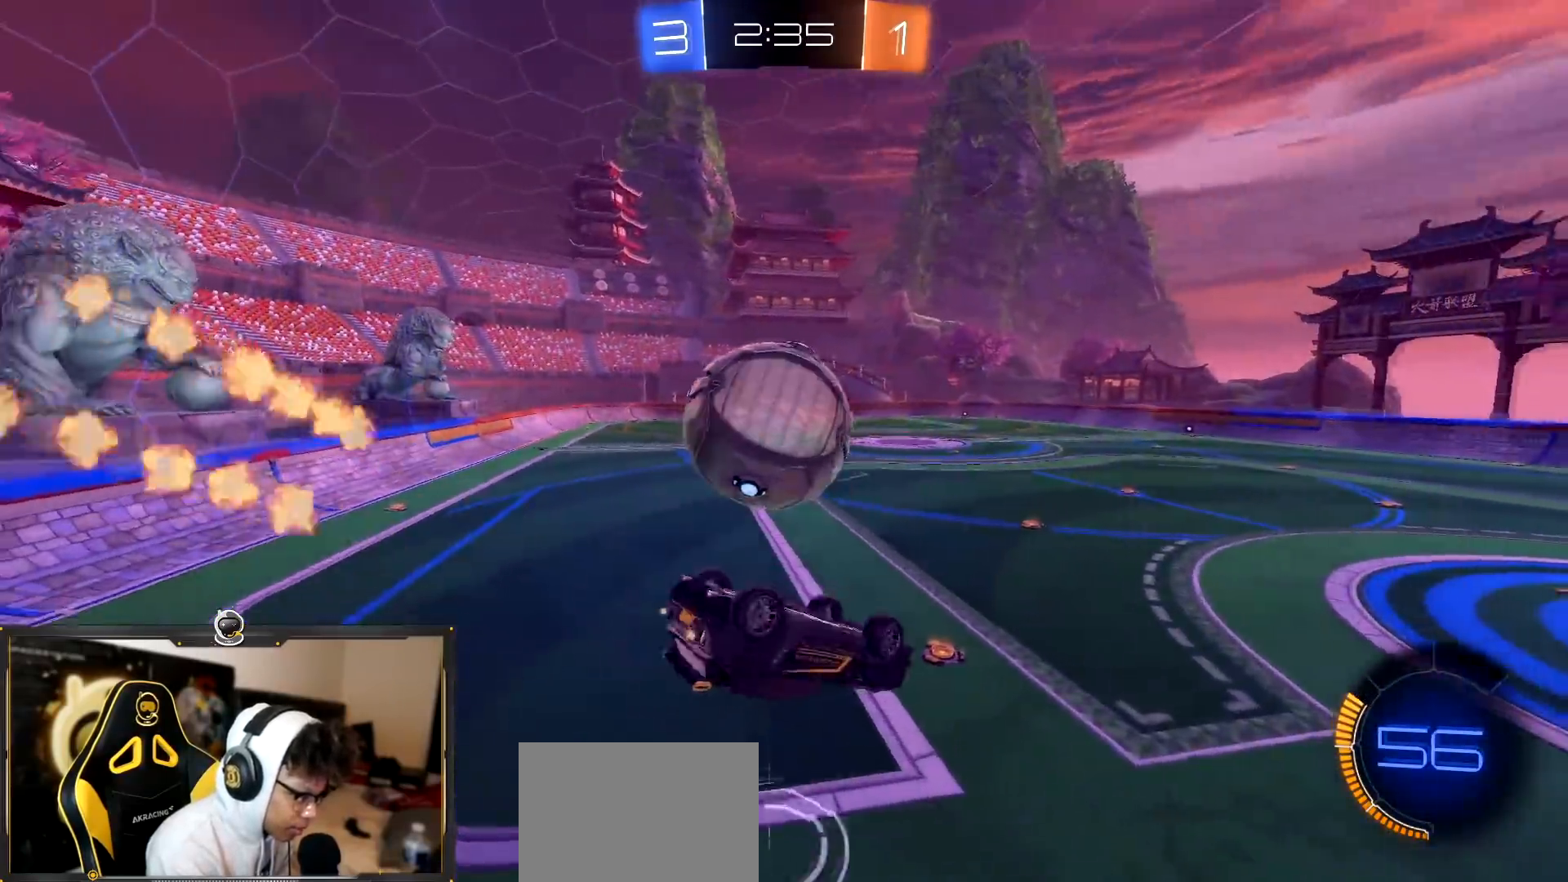
{"buttons": ["SQUARE", "R2"], "left_stick": "left", "right_stick": "center"}
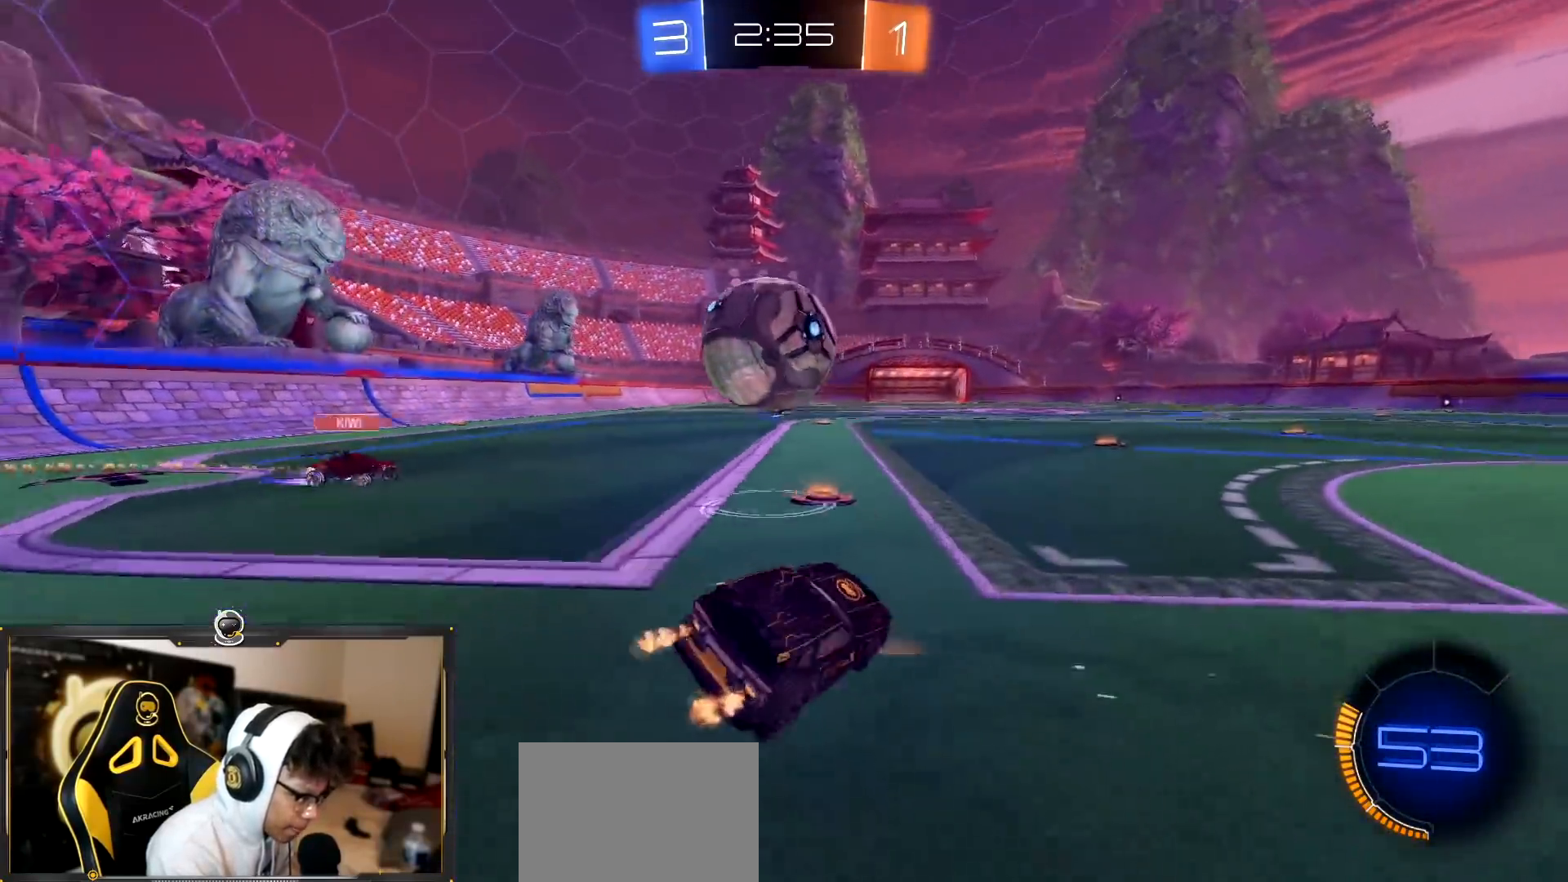
{"buttons": ["CROSS", "R1", "R2"], "left_stick": "right", "right_stick": "center", "events": [[33, "SQUARE", "up"], [50, "R1", "down"], [133, "left_stick", "center"], [200, "CROSS", "down"], [200, "left_stick", "down-right"], [267, "L1", "down"], [350, "L1", "up"], [400, "CROSS", "up"], [433, "left_stick", "up-right"], [450, "CROSS", "down"], [483, "left_stick", "right"]]}
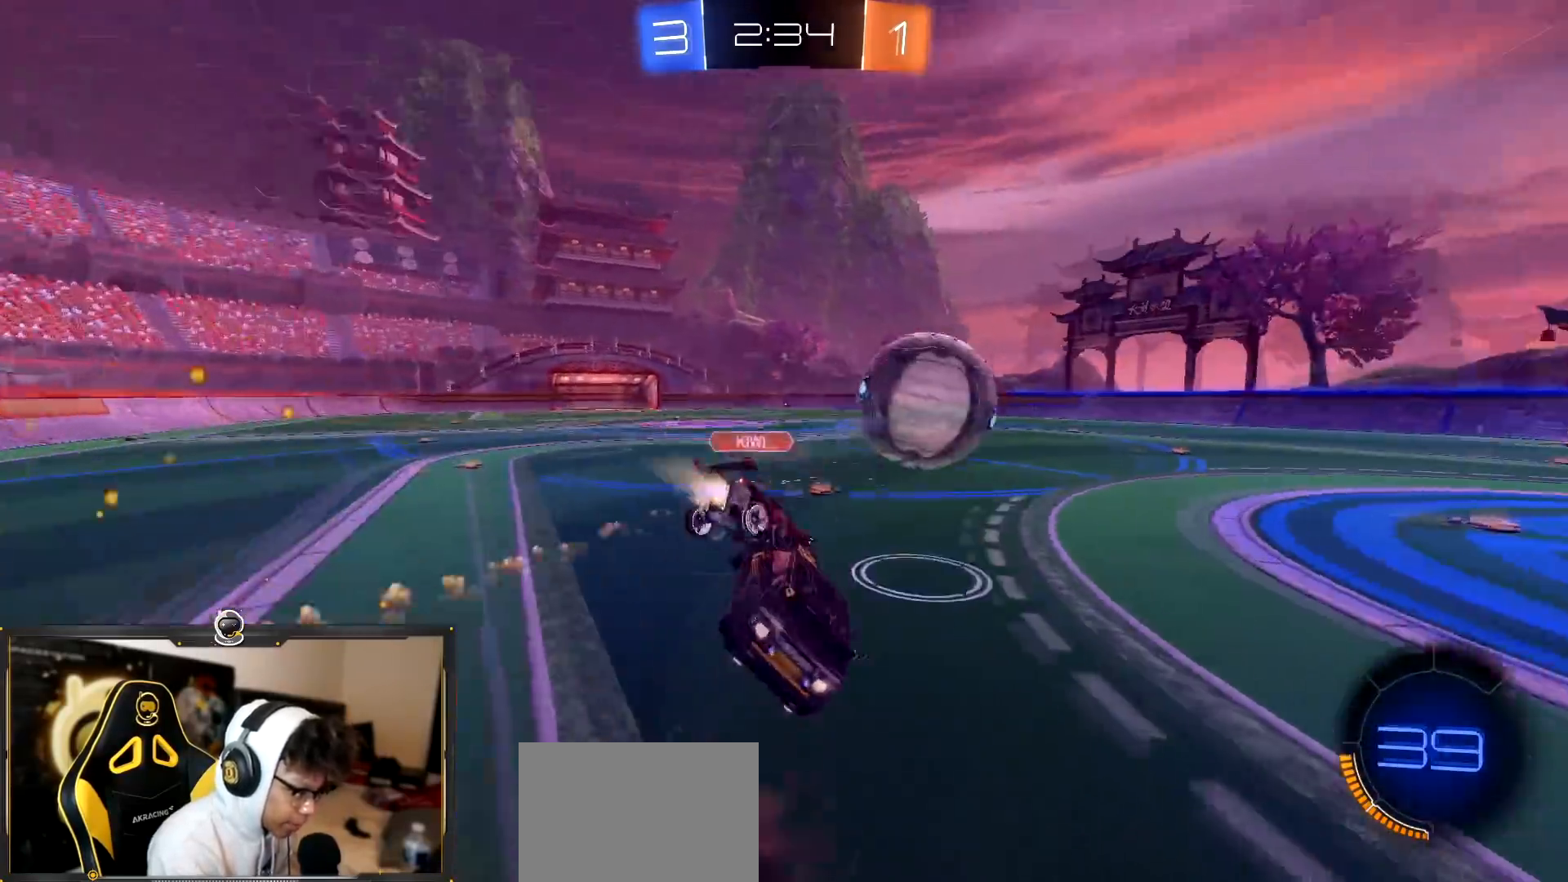
{"buttons": ["TRIANGLE", "R1", "R2"], "left_stick": "down-right", "right_stick": "center", "events": [[17, "left_stick", "down-right"], [184, "CROSS", "up"], [367, "TRIANGLE", "down"]]}
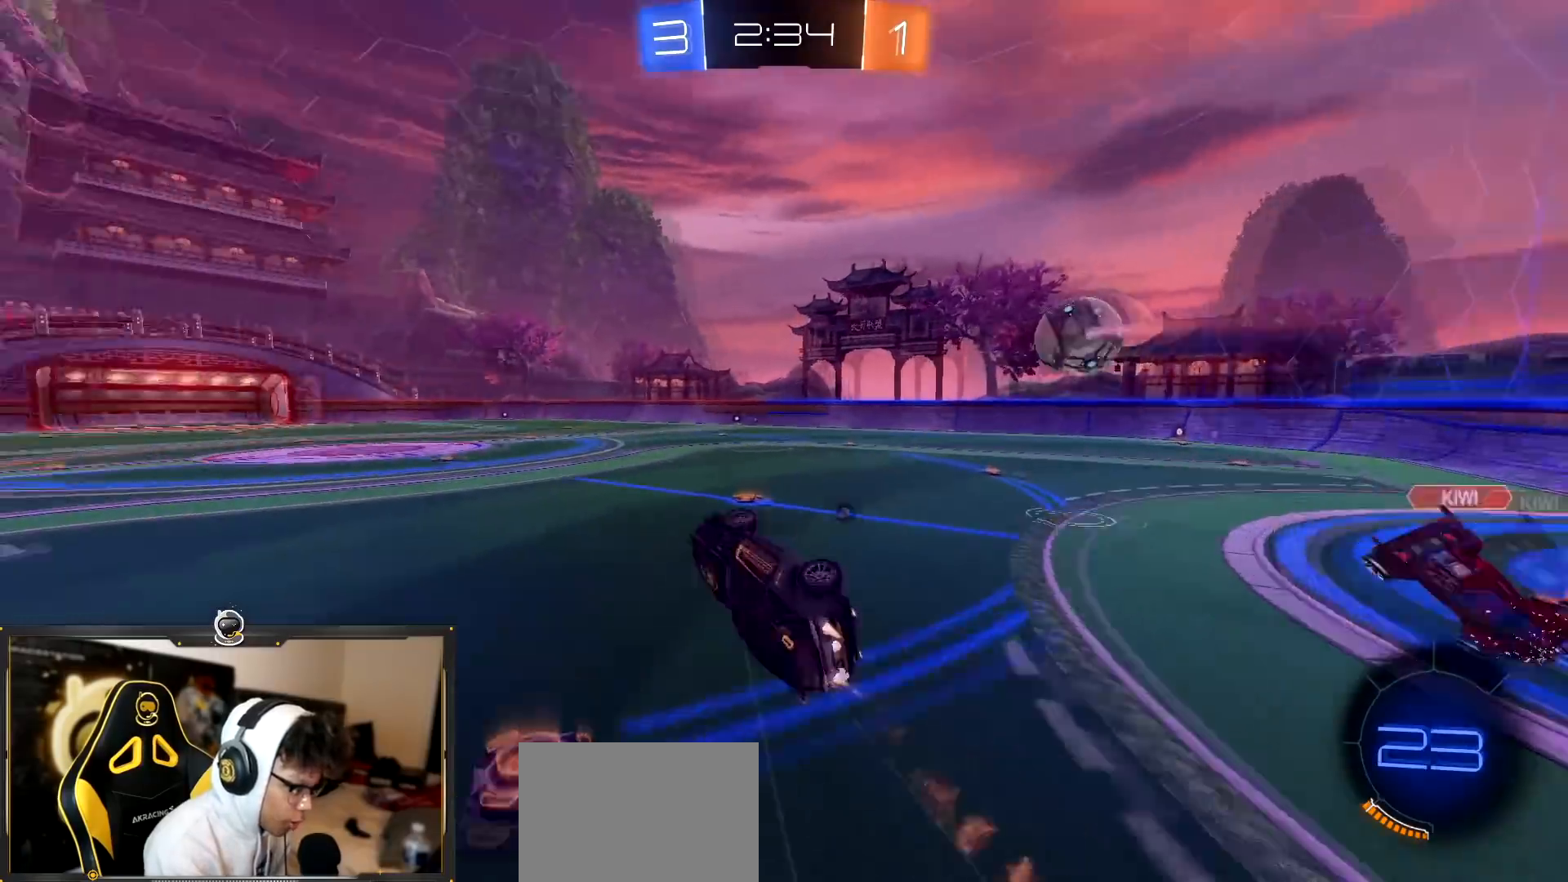
{"buttons": ["R2"], "left_stick": "center", "right_stick": "center", "events": [[16, "TRIANGLE", "up"], [200, "TRIANGLE", "down"], [233, "left_stick", "center"], [250, "R1", "up"], [283, "TRIANGLE", "up"]]}